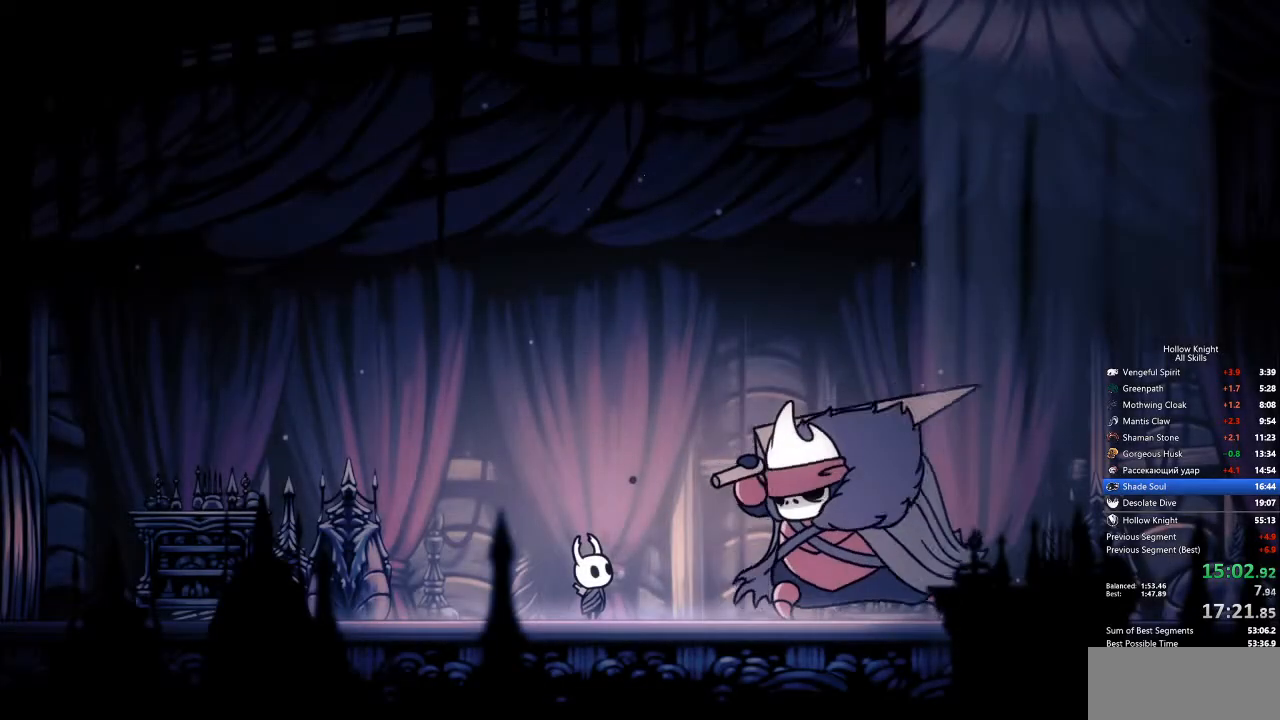
Gameplay with keyboard; each line is a JSON object with the keys held at the frame after it. "events" lists presses ("down") and releases ("up") of "cdash", "dash", "dnail", "down", "heal", "inv", "jump", "left", "nail", "right", "spell" and "up" between this image and that frame as [ms after this image, input, new state], when the widget could be followed in between. No other keys are recorded. Mouse input is not recorded. Key names are as the overlay labels them; some are game actions (e.g. jump) rather than physical keys.
{"keys": ["heal", "nail"], "events": [[34, "heal", "down"], [34, "jump", "up"], [34, "nail", "down"], [101, "heal", "up"], [151, "jump", "down"], [151, "nail", "up"], [201, "heal", "down"], [234, "jump", "up"], [234, "nail", "down"], [284, "heal", "up"], [334, "jump", "down"], [334, "nail", "up"], [435, "heal", "down"], [435, "jump", "up"], [435, "nail", "down"]]}
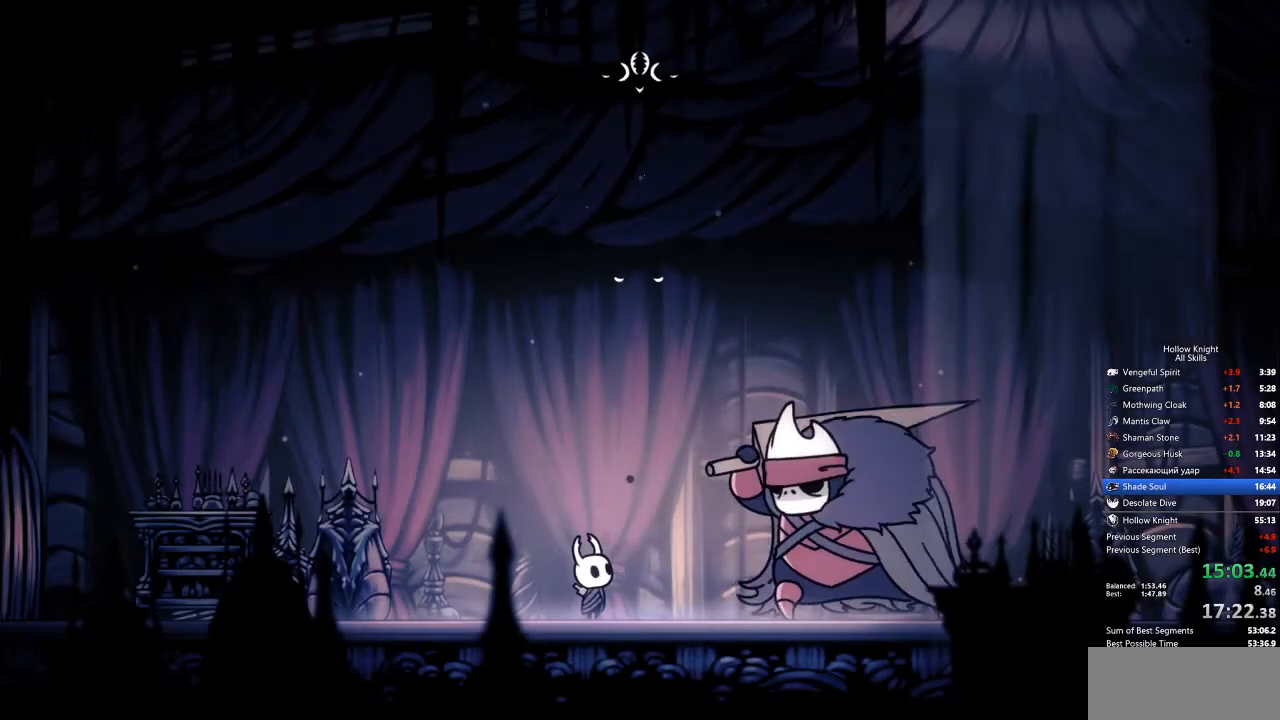
{"keys": [], "events": [[17, "heal", "up"], [17, "jump", "down"], [17, "nail", "up"], [134, "jump", "up"], [184, "jump", "down"], [184, "nail", "down"], [234, "jump", "up"], [234, "nail", "up"], [284, "heal", "down"], [284, "nail", "down"], [335, "heal", "up"], [335, "jump", "down"], [335, "nail", "up"], [385, "jump", "up"], [385, "nail", "down"], [418, "heal", "down"], [418, "jump", "down"], [468, "heal", "up"], [468, "jump", "up"], [468, "nail", "up"]]}
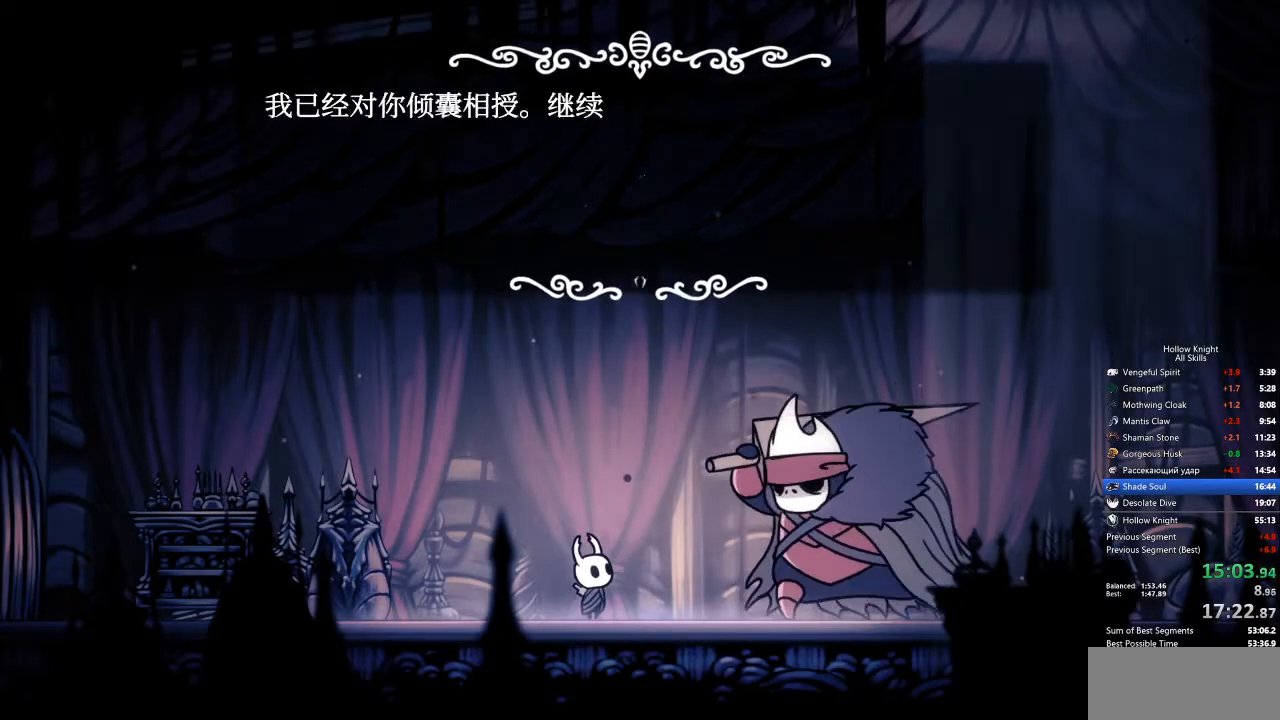
{"keys": ["heal", "jump", "nail"], "events": [[16, "jump", "down"], [16, "nail", "down"], [66, "heal", "down"], [66, "nail", "up"], [100, "jump", "up"], [150, "jump", "down"], [150, "nail", "down"], [200, "jump", "up"], [200, "nail", "up"], [250, "heal", "up"], [250, "jump", "down"], [250, "nail", "down"], [284, "heal", "down"], [284, "nail", "up"], [334, "jump", "up"], [384, "heal", "up"], [384, "jump", "down"], [384, "nail", "down"], [434, "heal", "down"], [434, "jump", "up"], [434, "nail", "up"], [484, "jump", "down"], [484, "nail", "down"]]}
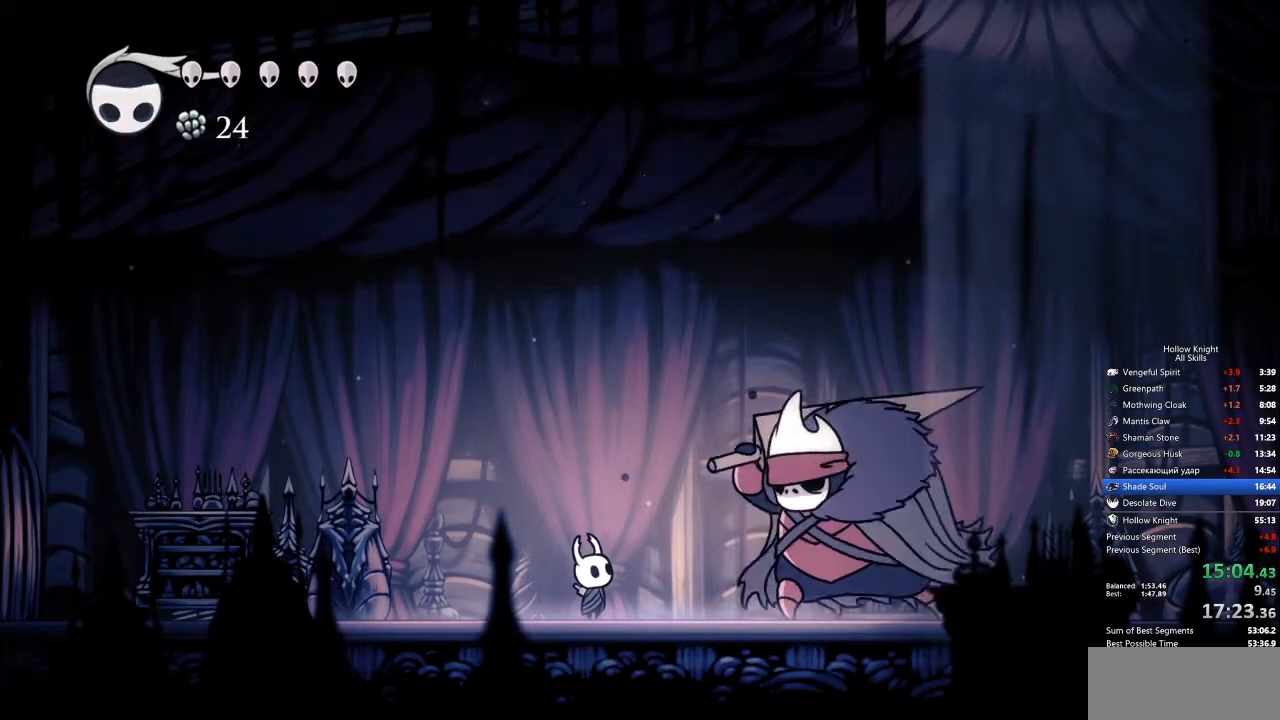
{"keys": [], "events": [[33, "heal", "up"], [33, "nail", "up"], [83, "heal", "down"], [83, "jump", "up"], [83, "nail", "down"], [133, "jump", "down"], [167, "nail", "up"], [217, "jump", "up"], [267, "heal", "up"]]}
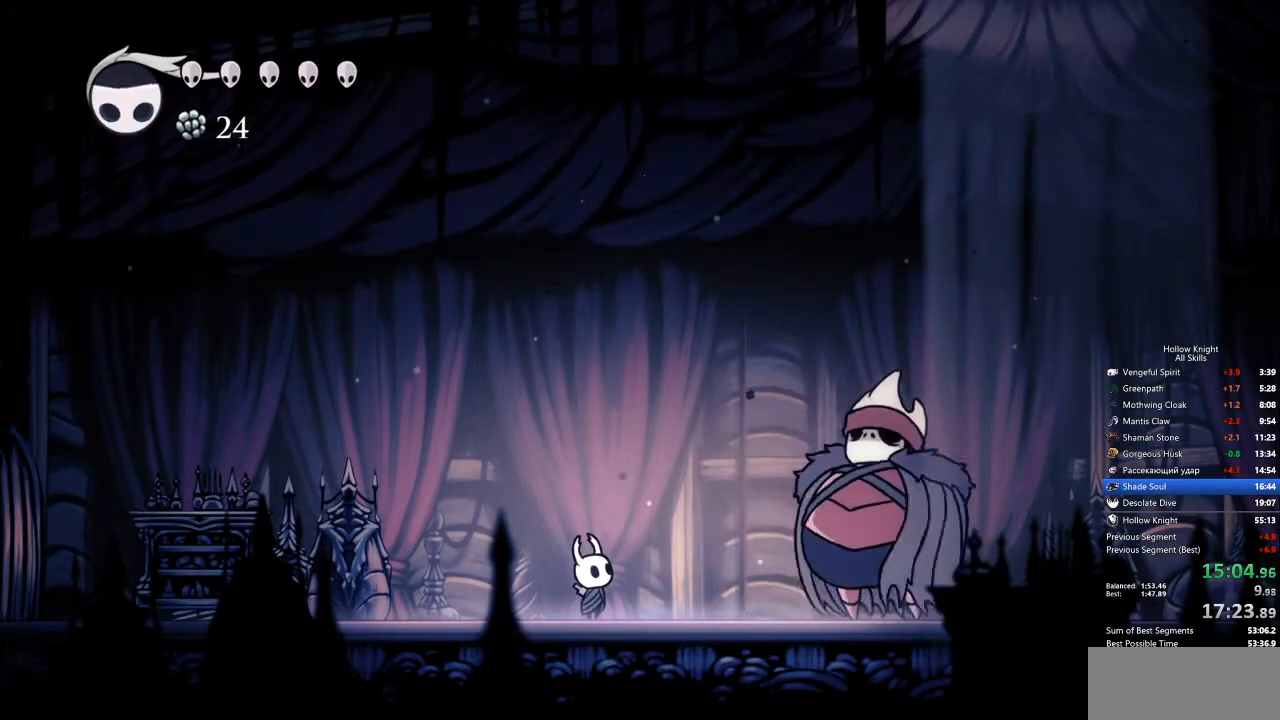
{"keys": [], "events": []}
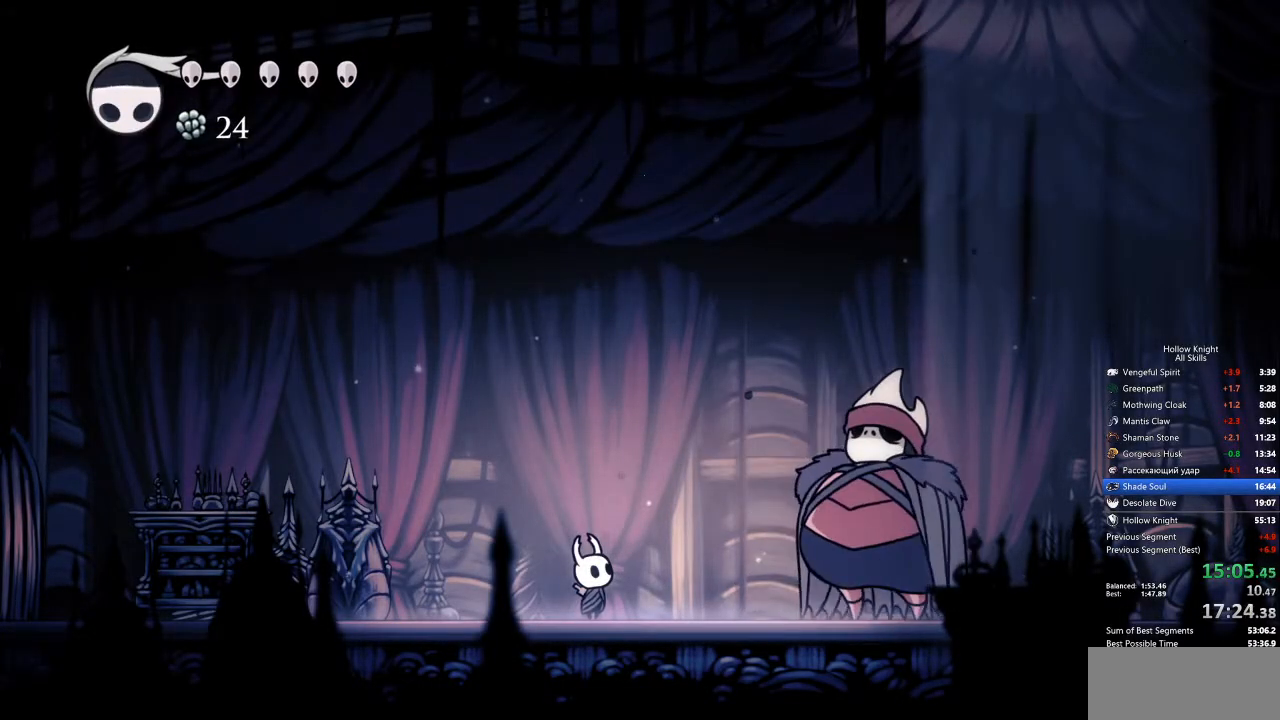
{"keys": [], "events": []}
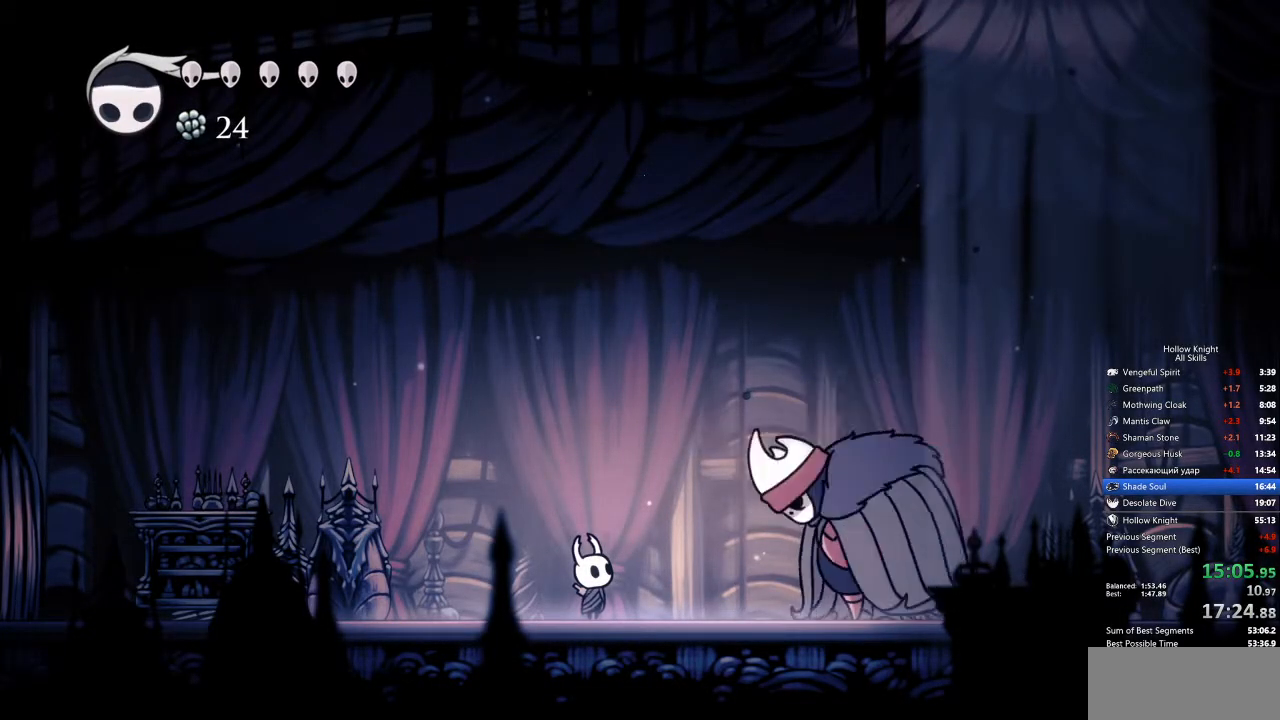
{"keys": [], "events": []}
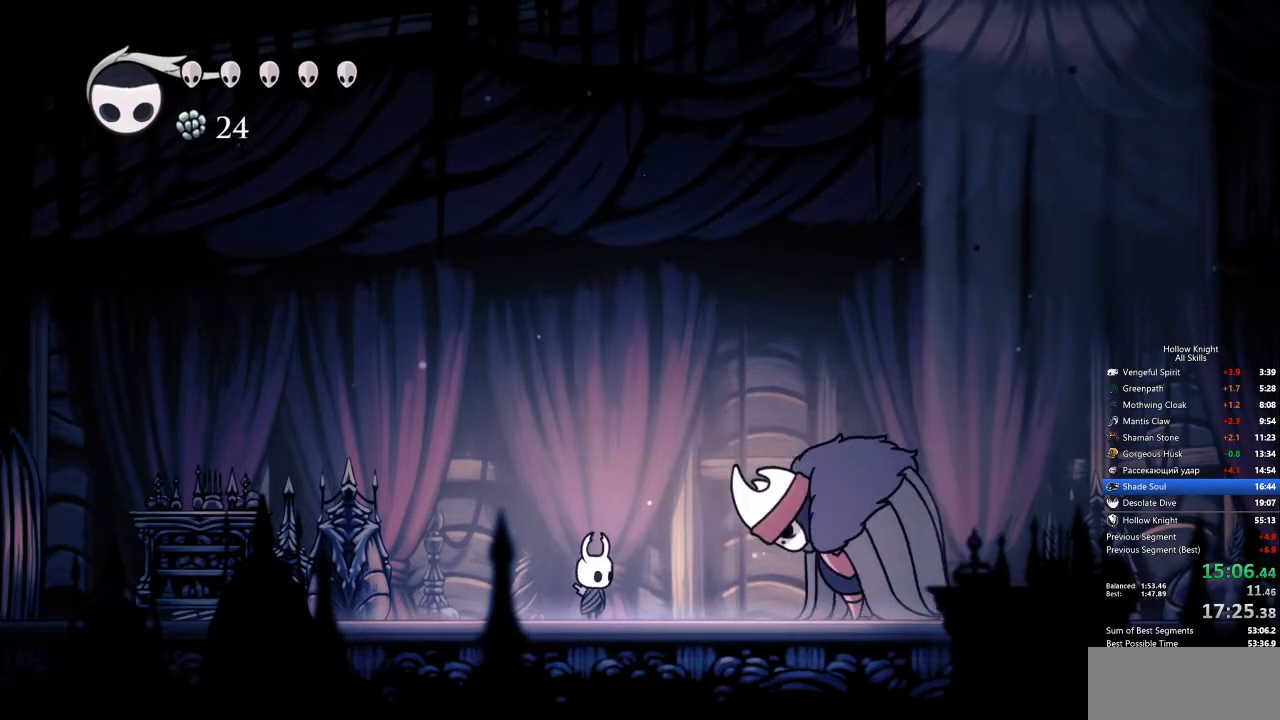
{"keys": [], "events": []}
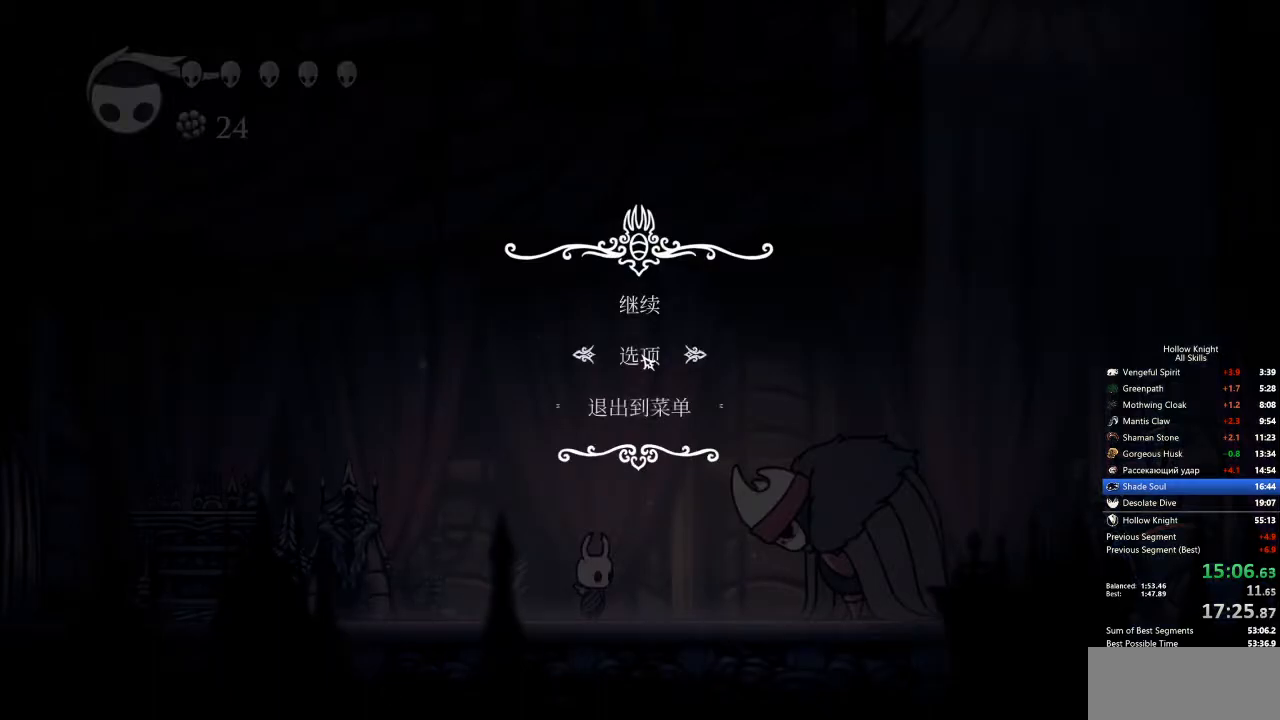
{"keys": [], "events": [[17, "down", "down"], [117, "down", "up"]]}
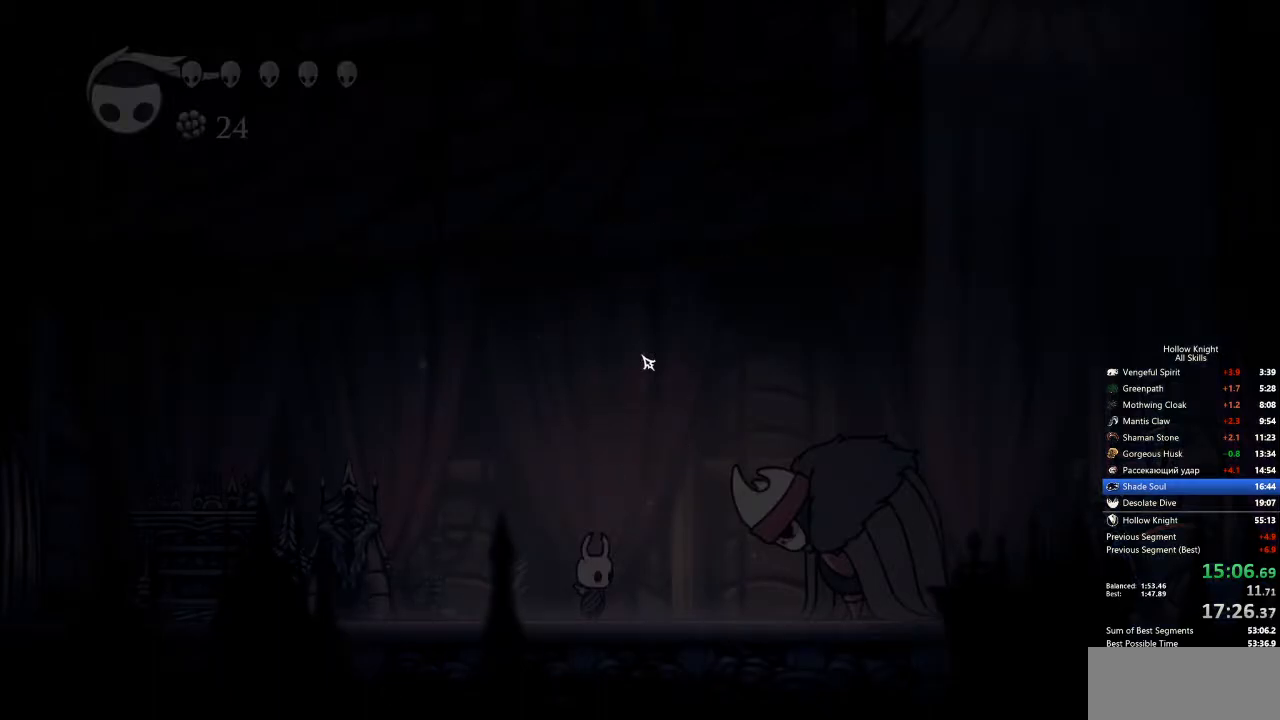
{"keys": [], "events": []}
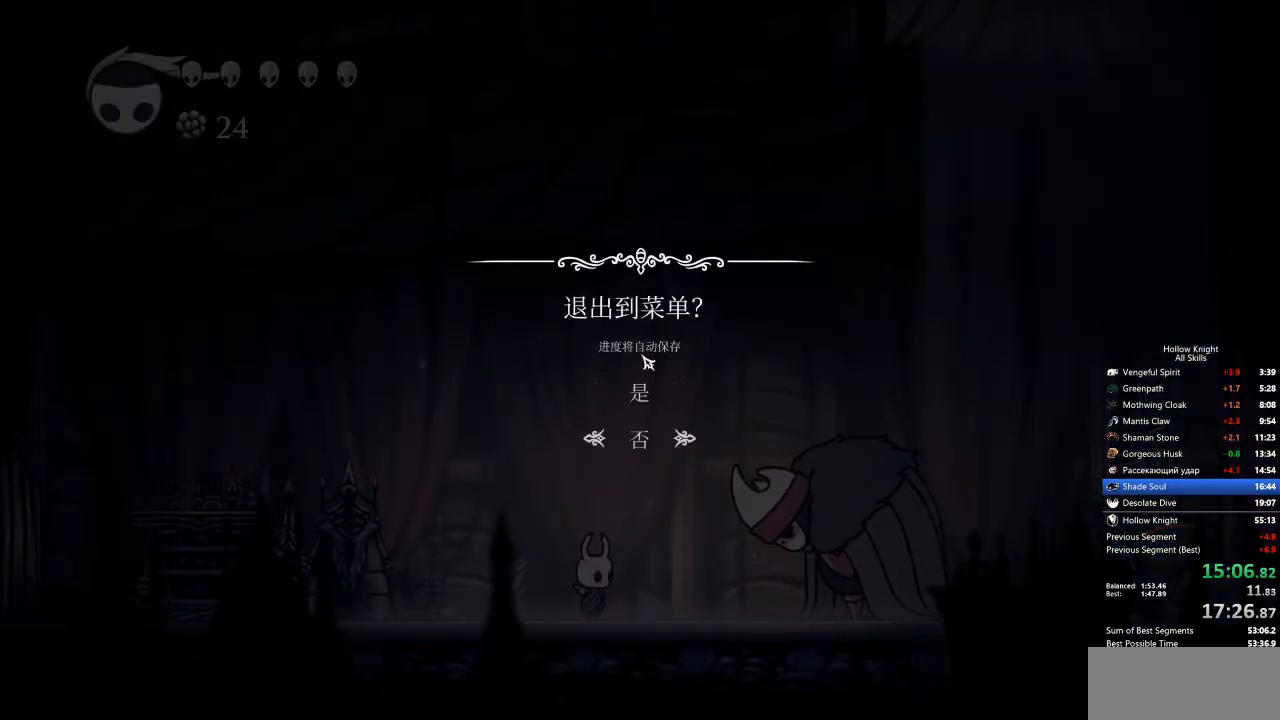
{"keys": [], "events": [[117, "up", "down"], [184, "up", "up"], [367, "left", "down"], [451, "left", "up"]]}
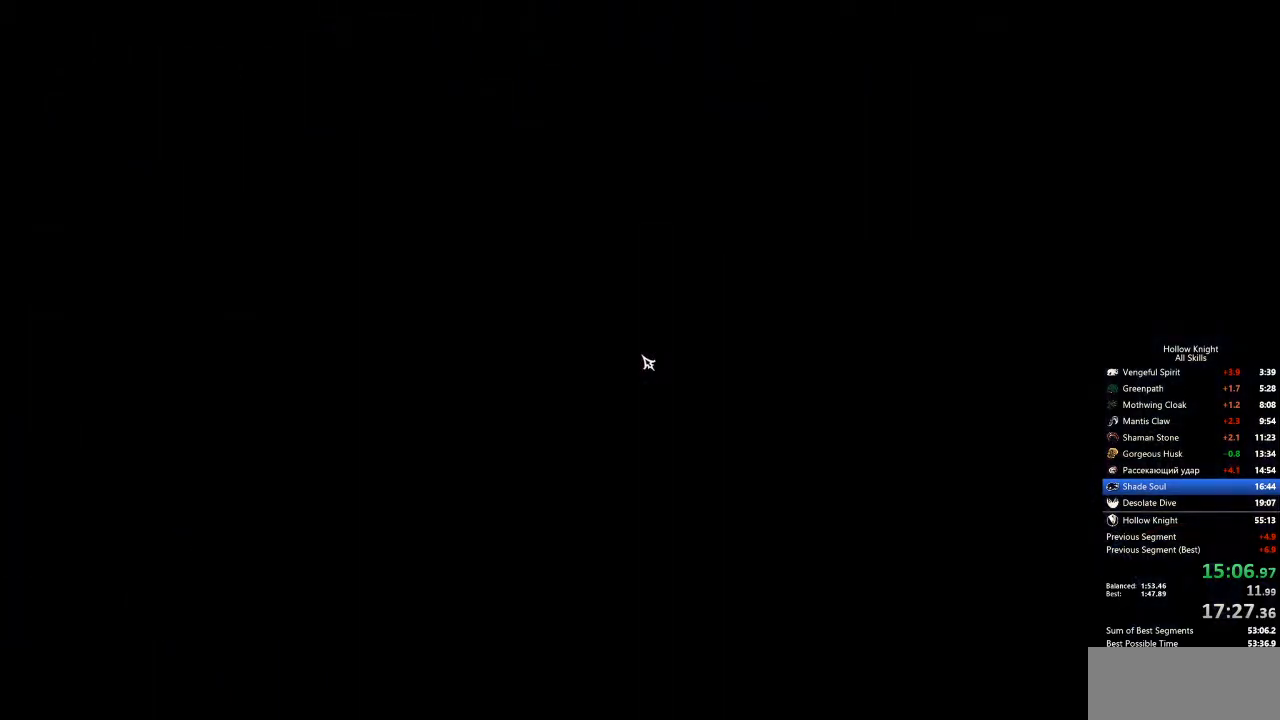
{"keys": ["left"], "events": [[50, "left", "down"], [100, "left", "up"], [184, "left", "down"], [234, "left", "up"], [334, "left", "down"], [418, "left", "up"], [468, "left", "down"]]}
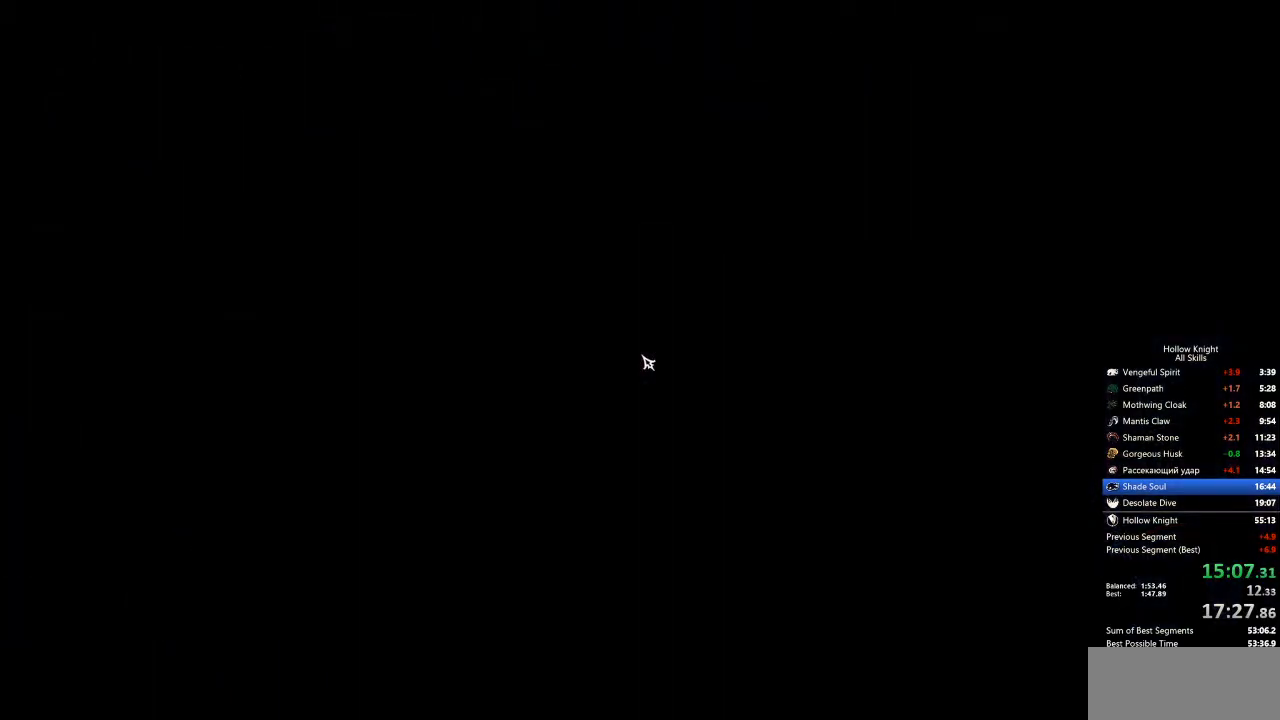
{"keys": [], "events": [[67, "left", "up"], [117, "left", "down"], [201, "left", "up"], [251, "left", "down"], [334, "left", "up"], [434, "left", "down"], [485, "left", "up"]]}
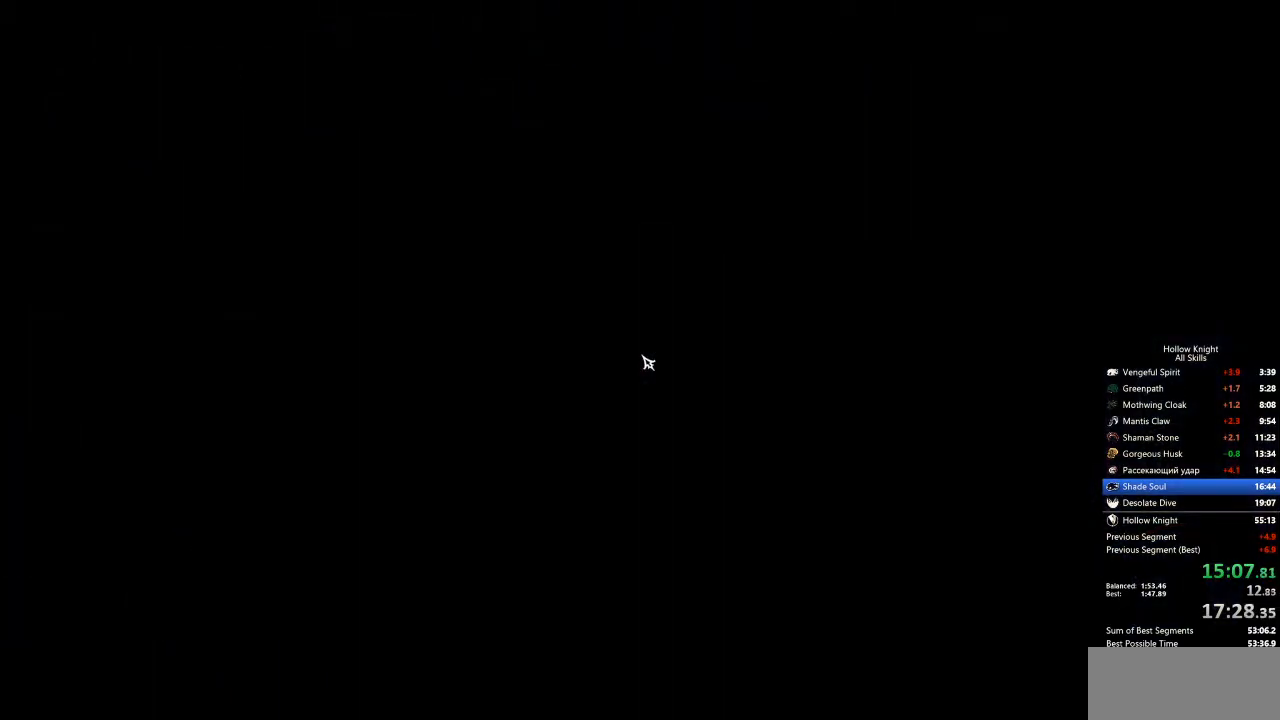
{"keys": [], "events": [[67, "left", "down"], [167, "left", "up"], [268, "left", "down"], [318, "left", "up"], [435, "left", "down"], [468, "left", "up"]]}
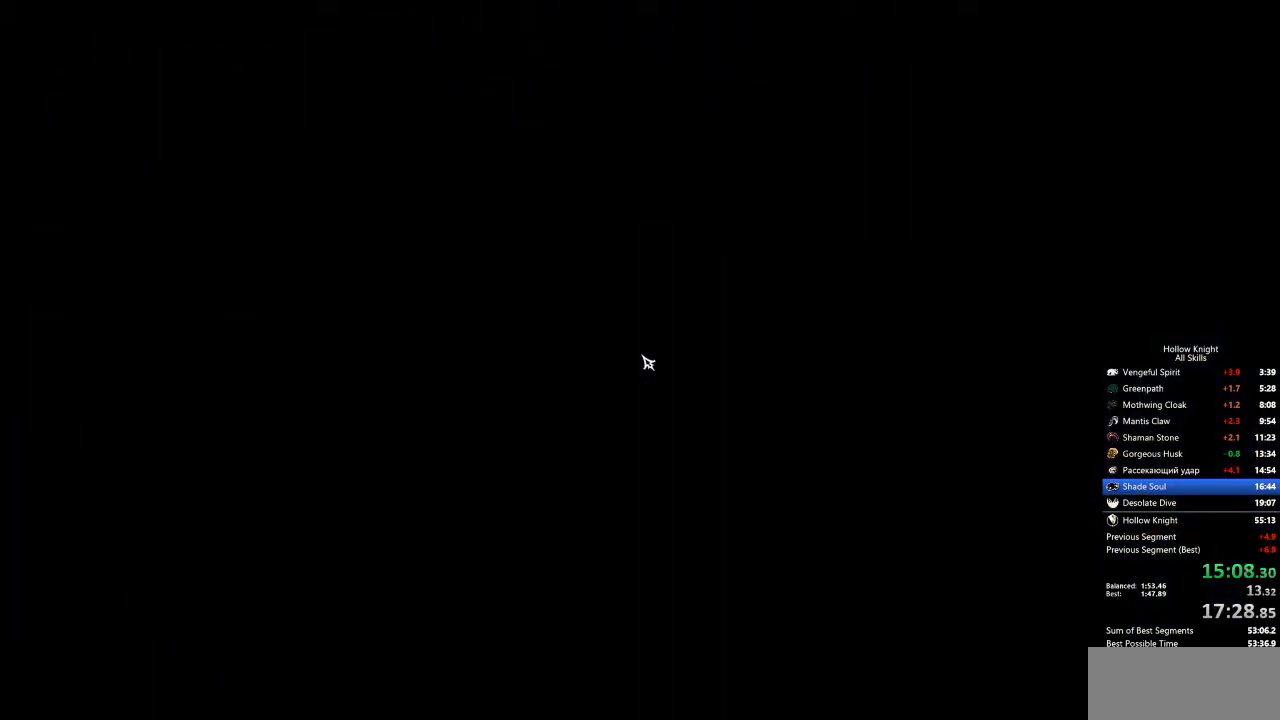
{"keys": ["left"], "events": [[67, "left", "down"], [117, "left", "up"], [218, "left", "down"], [251, "left", "up"], [351, "left", "down"], [435, "left", "up"], [485, "left", "down"]]}
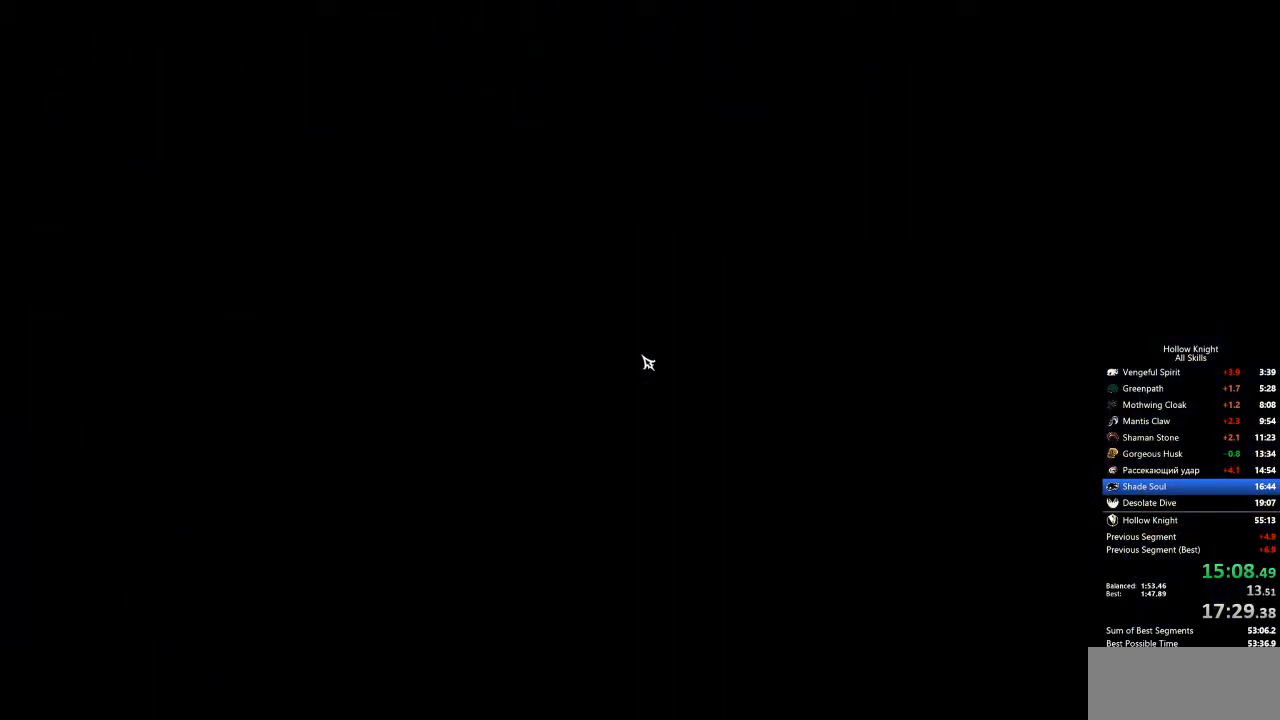
{"keys": ["left"], "events": [[83, "left", "up"], [133, "left", "down"], [217, "left", "up"], [317, "left", "down"], [367, "left", "up"], [467, "left", "down"]]}
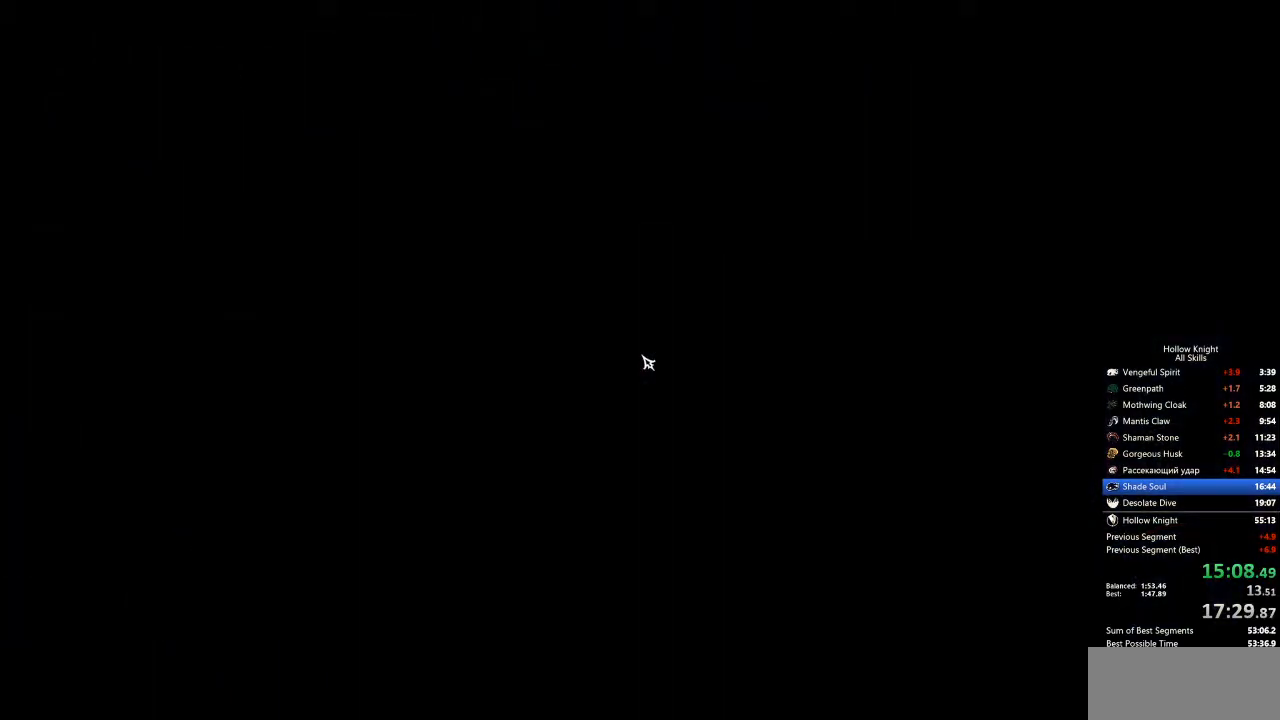
{"keys": ["left"], "events": [[50, "left", "up"], [83, "left", "down"], [183, "left", "up"], [234, "left", "down"], [284, "left", "up"], [467, "left", "down"]]}
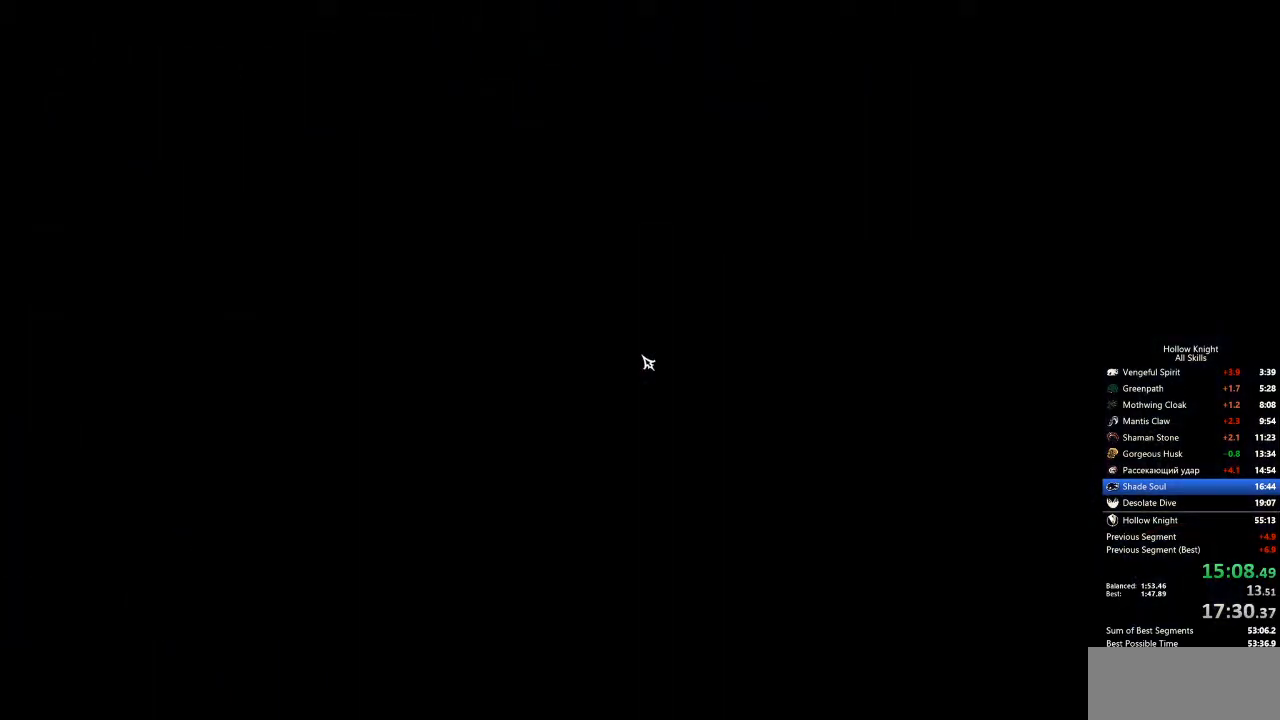
{"keys": [], "events": [[16, "left", "up"], [100, "left", "down"], [250, "left", "up"], [284, "left", "down"], [334, "left", "up"], [434, "left", "down"], [484, "left", "up"]]}
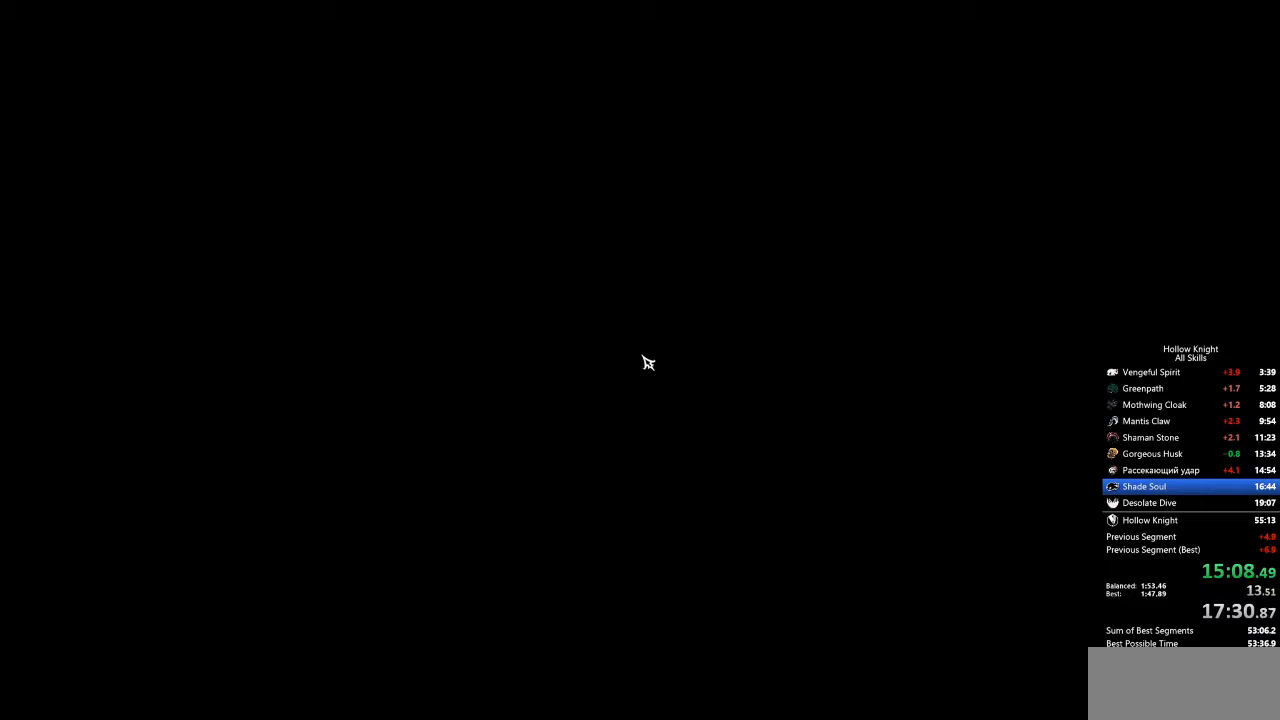
{"keys": [], "events": [[33, "left", "down"], [117, "left", "up"], [167, "left", "down"], [217, "left", "up"], [267, "left", "down"], [317, "left", "up"], [351, "left", "down"], [401, "left", "up"]]}
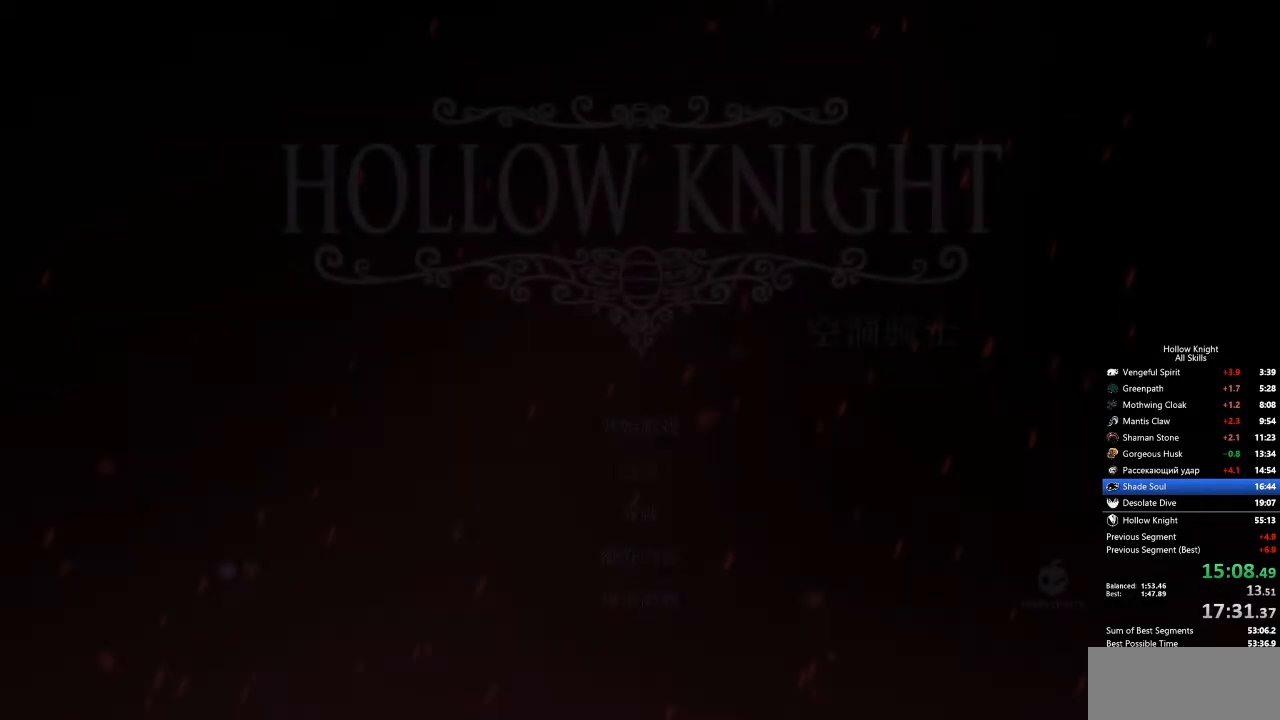
{"keys": ["left"], "events": [[100, "left", "down"], [134, "left", "up"], [234, "left", "down"], [284, "left", "up"], [468, "left", "down"]]}
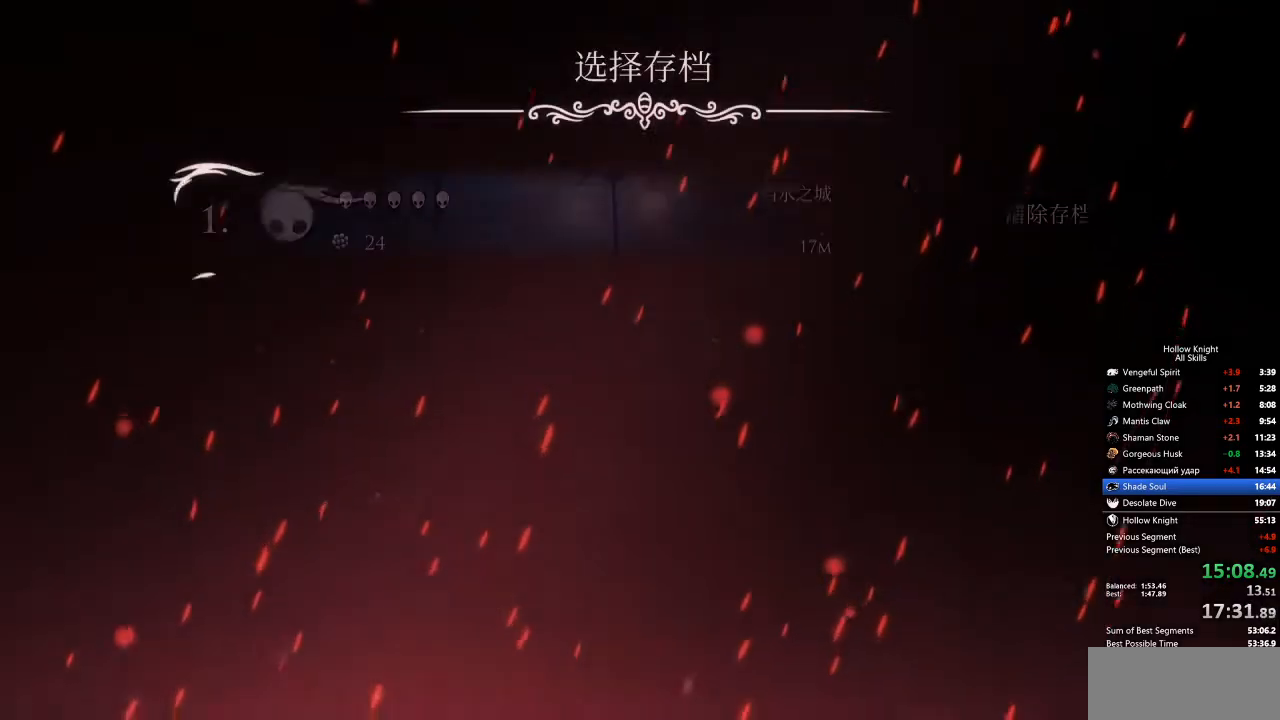
{"keys": ["left"], "events": [[17, "left", "up"], [50, "left", "down"], [100, "left", "up"], [201, "left", "down"], [251, "left", "up"], [284, "left", "down"], [384, "left", "up"], [434, "left", "down"]]}
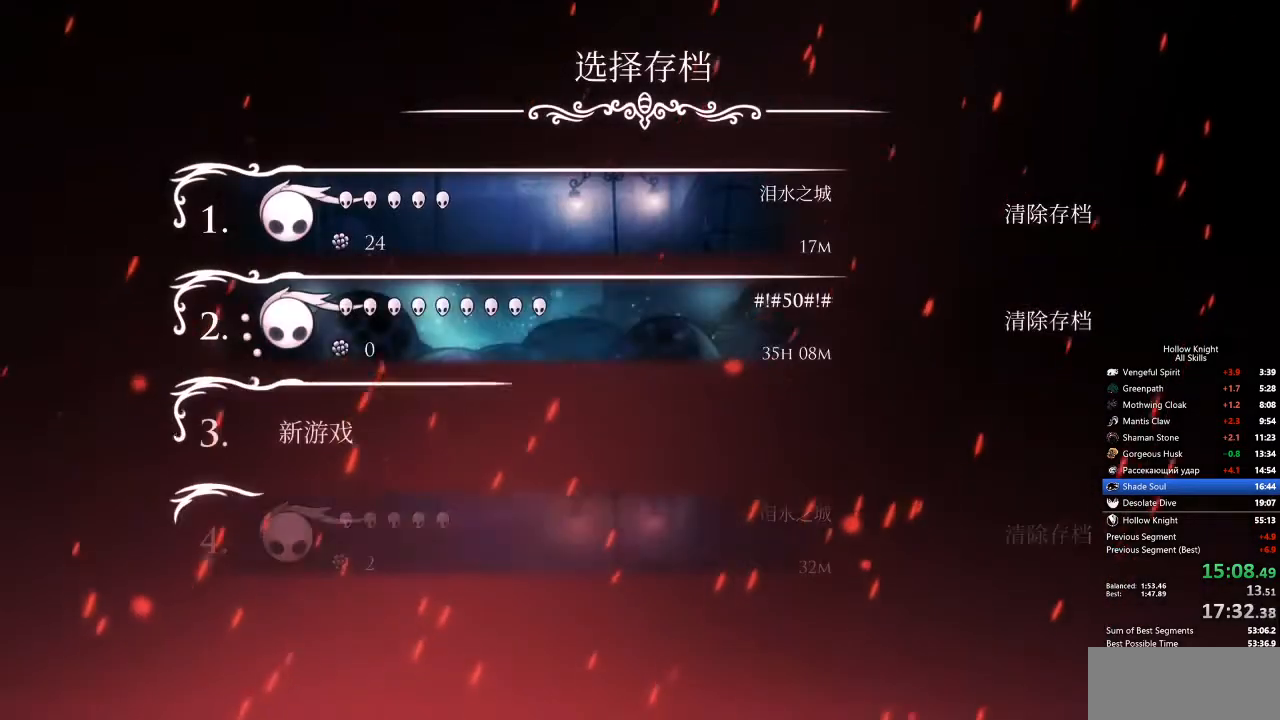
{"keys": ["left"], "events": [[17, "left", "up"], [67, "left", "down"], [184, "left", "up"], [217, "left", "down"], [318, "left", "up"], [368, "left", "down"], [401, "left", "up"], [501, "left", "down"]]}
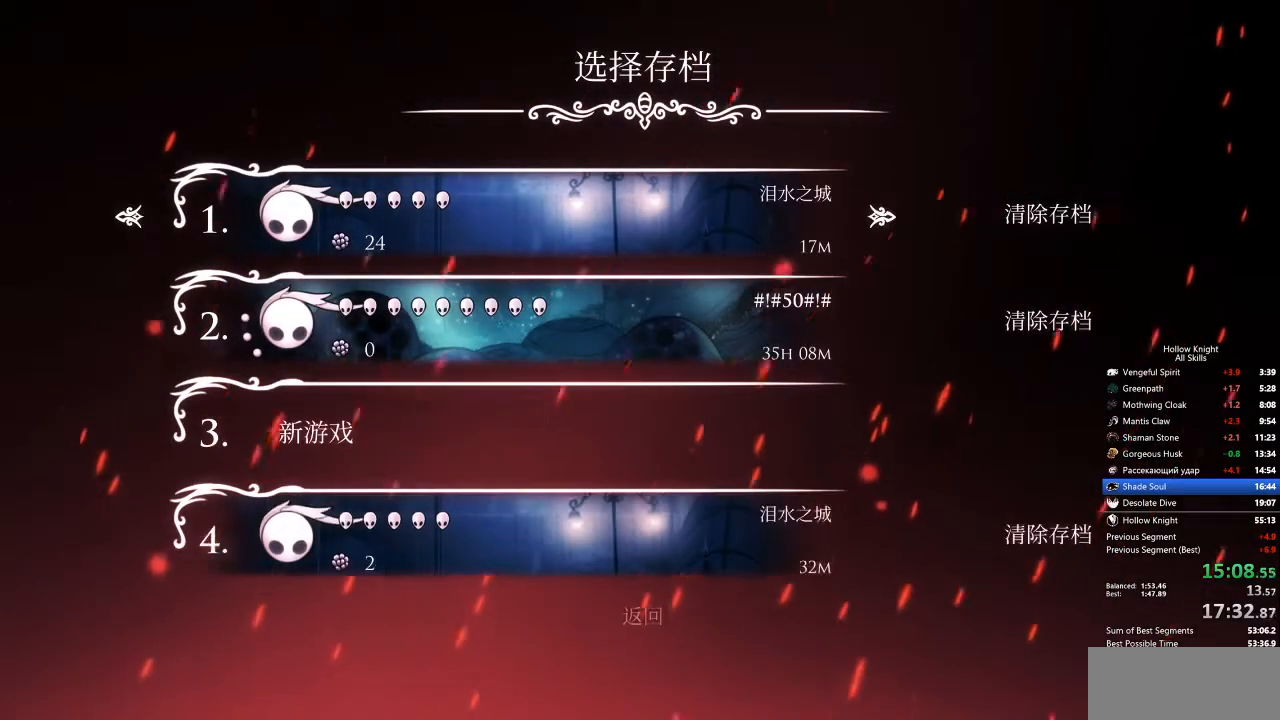
{"keys": [], "events": [[51, "left", "up"], [134, "left", "down"], [234, "left", "up"], [284, "left", "down"], [334, "left", "up"], [368, "left", "down"], [468, "left", "up"]]}
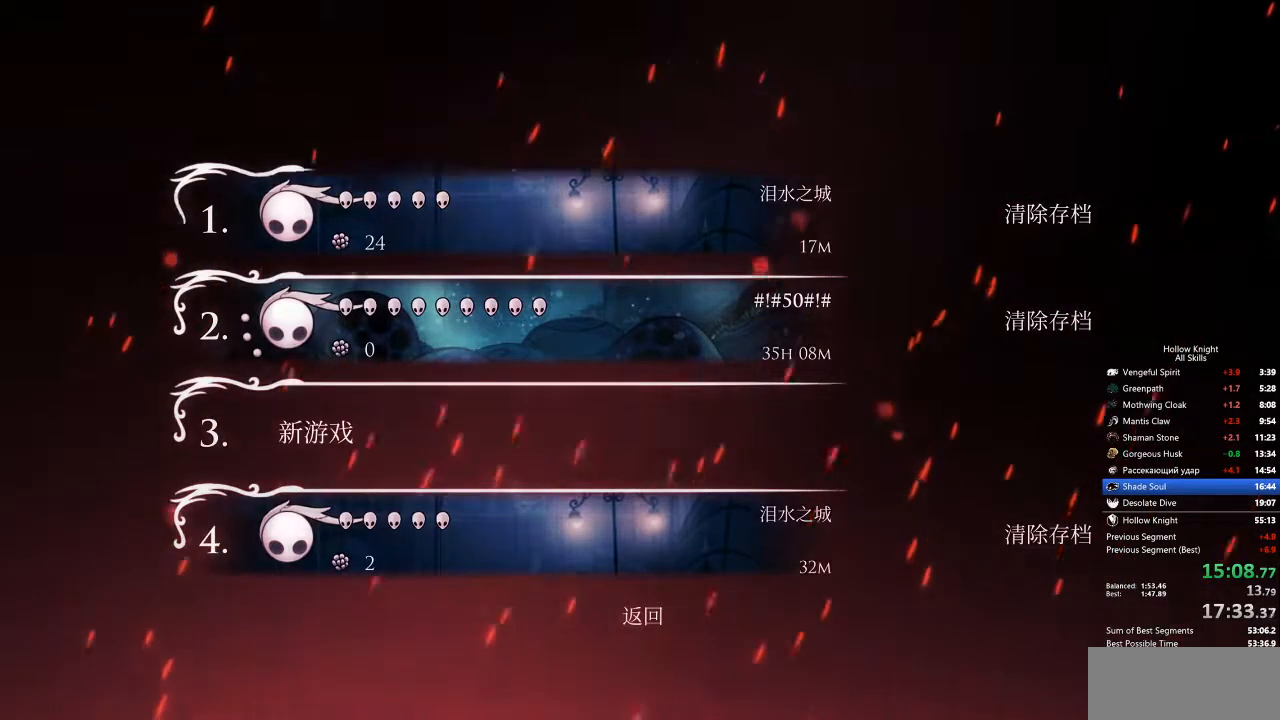
{"keys": [], "events": []}
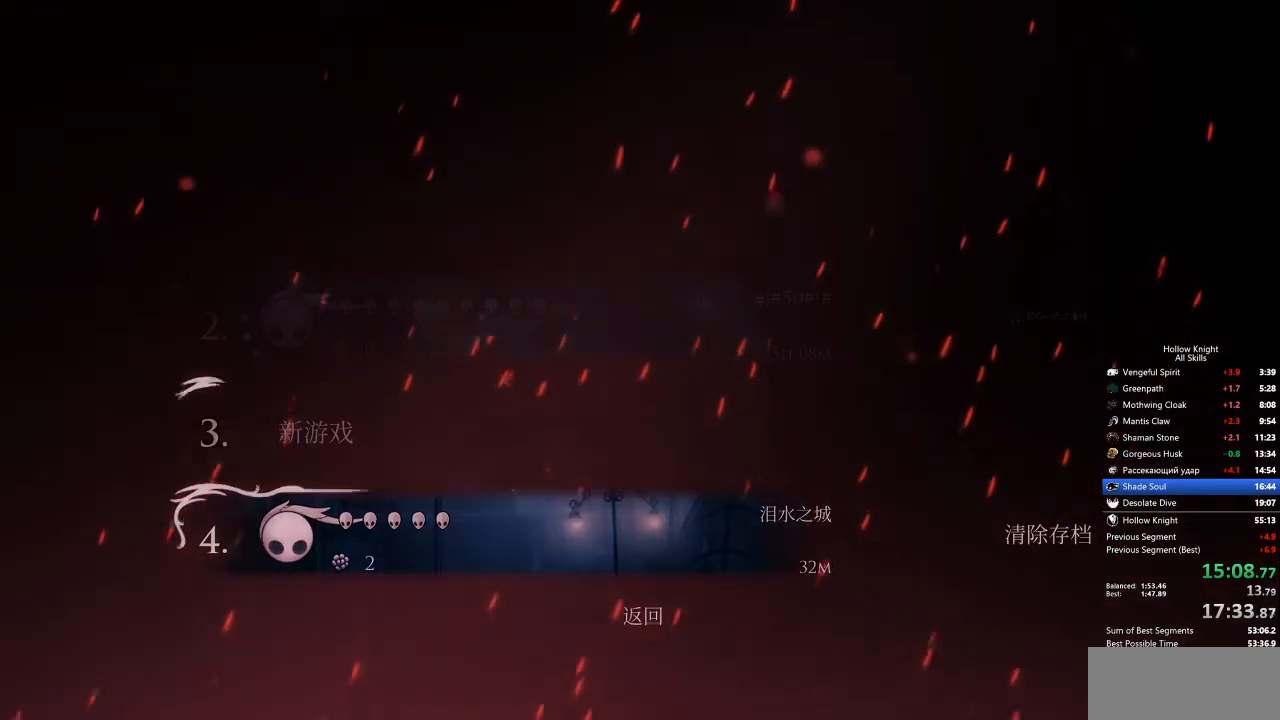
{"keys": [], "events": []}
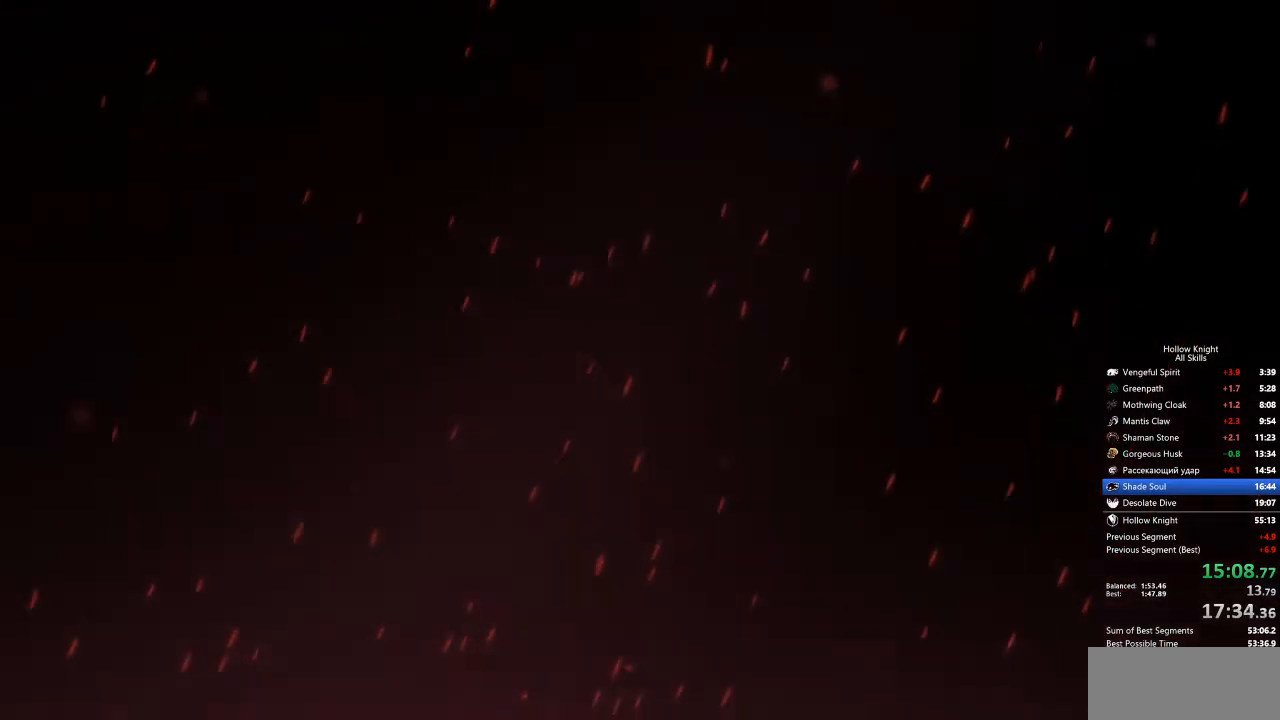
{"keys": [], "events": []}
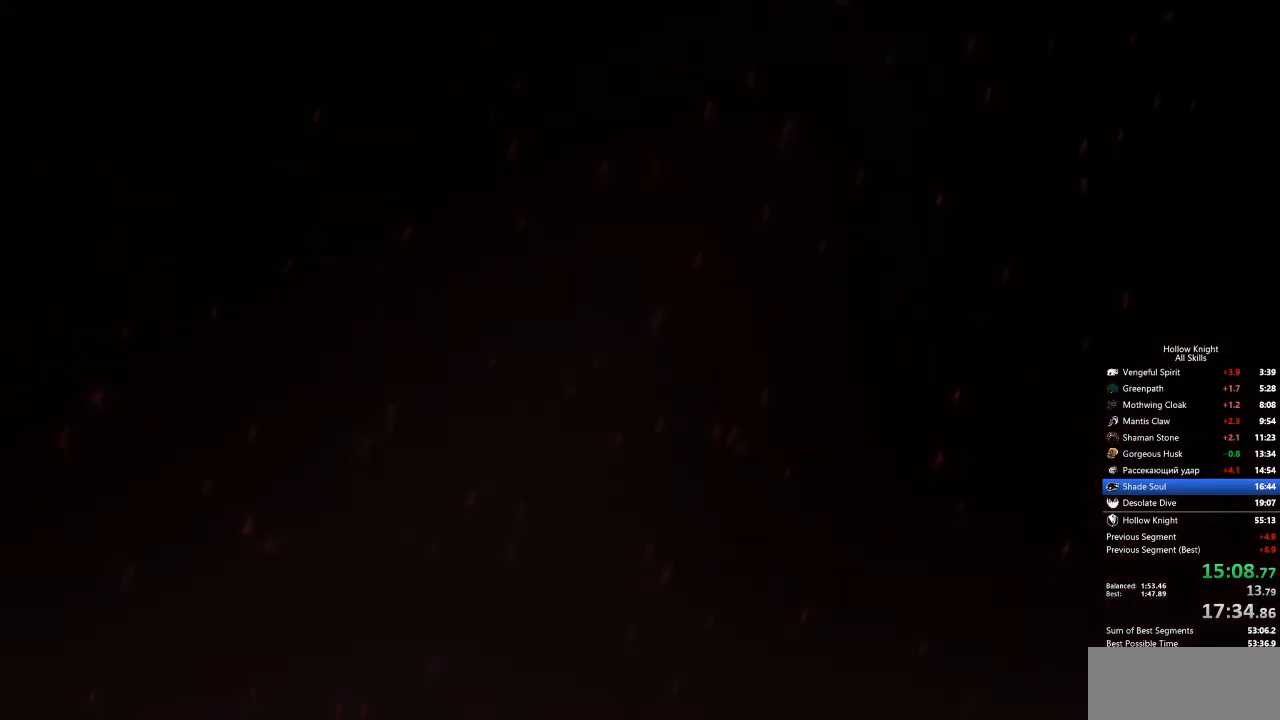
{"keys": ["left"], "events": [[167, "down", "down"], [167, "left", "down"], [318, "left", "up"], [318, "right", "down"], [401, "down", "up"], [451, "right", "up"], [501, "left", "down"]]}
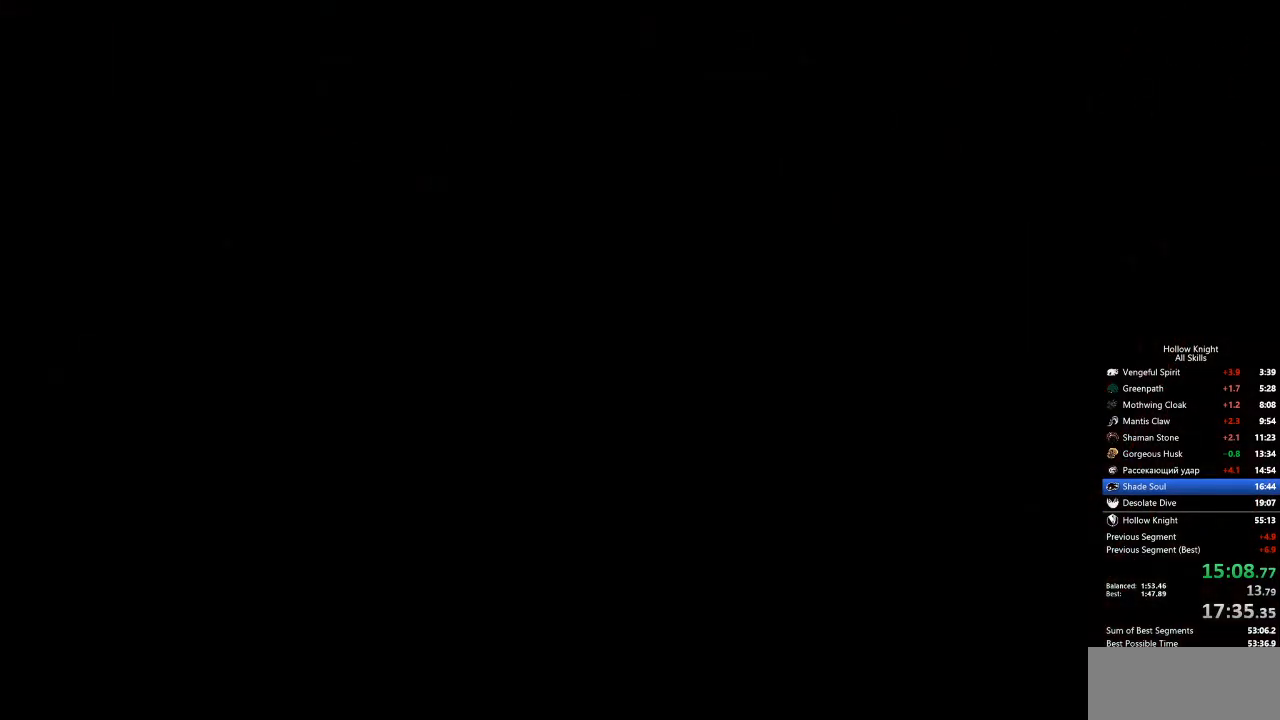
{"keys": ["left"], "events": [[84, "up", "down"], [184, "right", "down"], [234, "left", "up"], [234, "up", "up"], [368, "down", "down"], [368, "left", "down"], [368, "right", "up"], [468, "down", "up"]]}
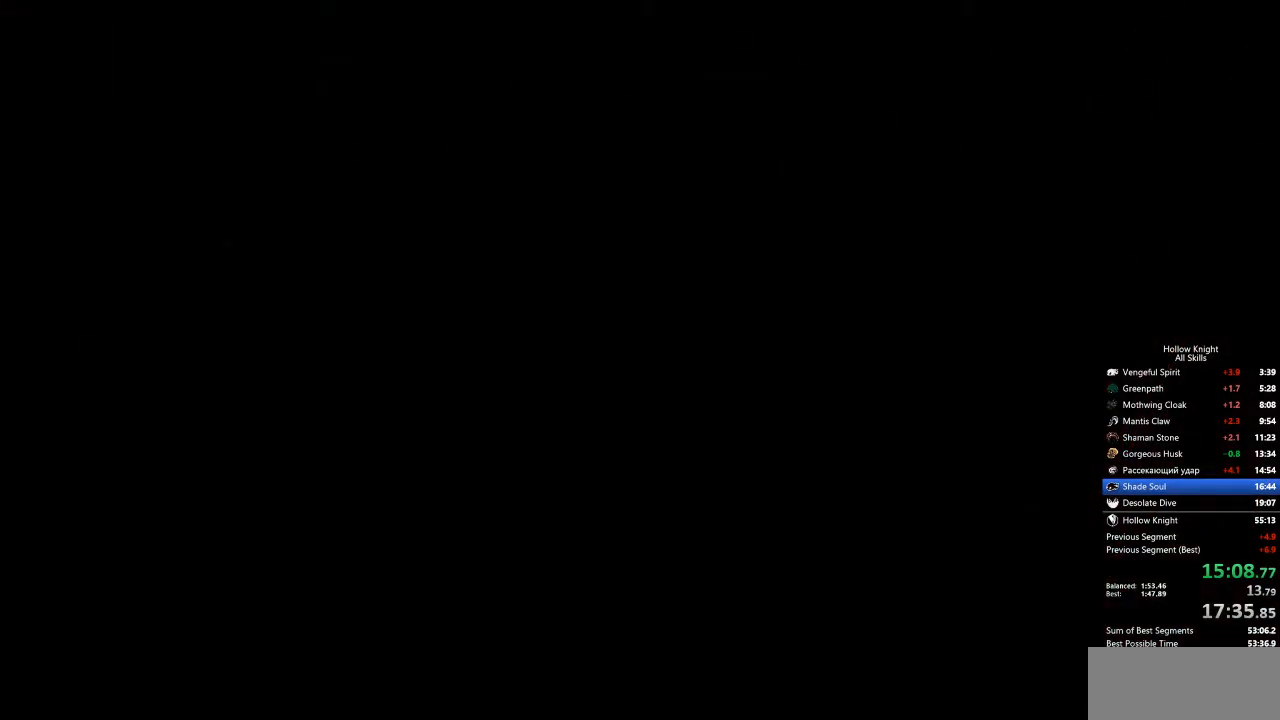
{"keys": [], "events": [[117, "left", "up"], [401, "left", "down"], [435, "left", "up"]]}
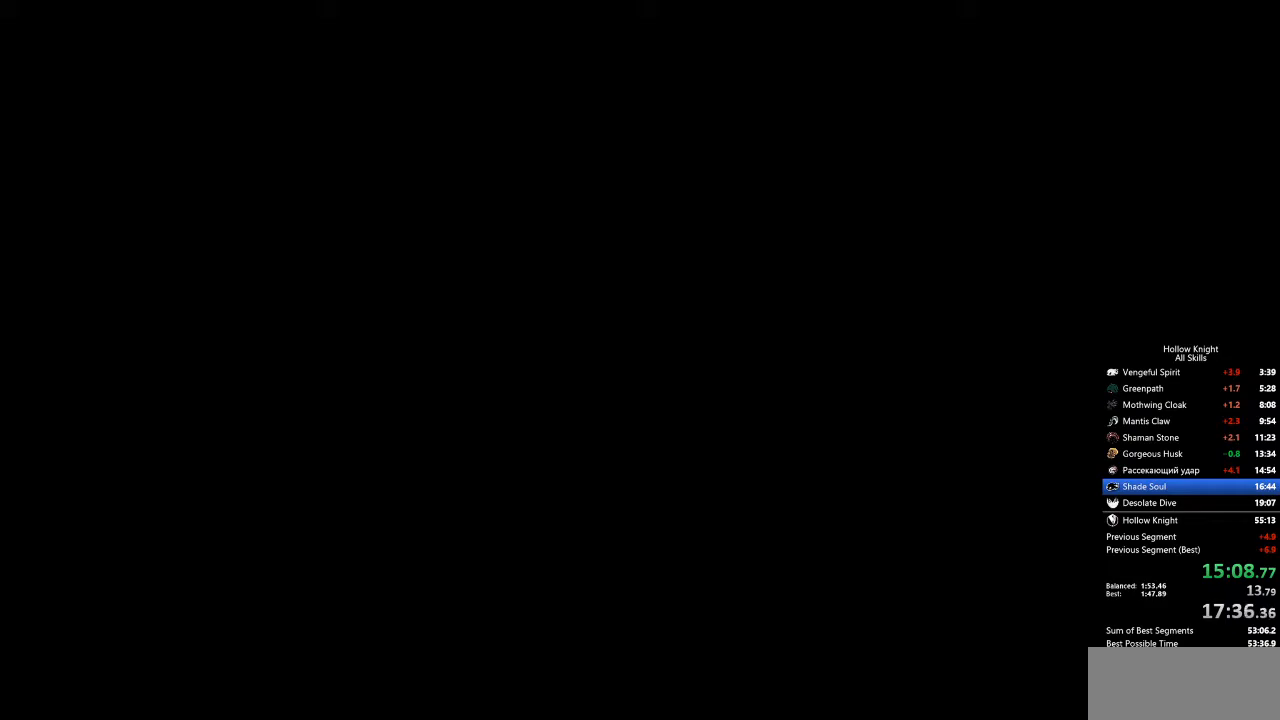
{"keys": ["left"], "events": [[33, "left", "down"], [83, "left", "up"], [183, "left", "down"], [267, "left", "up"], [367, "left", "down"], [417, "left", "up"], [501, "left", "down"]]}